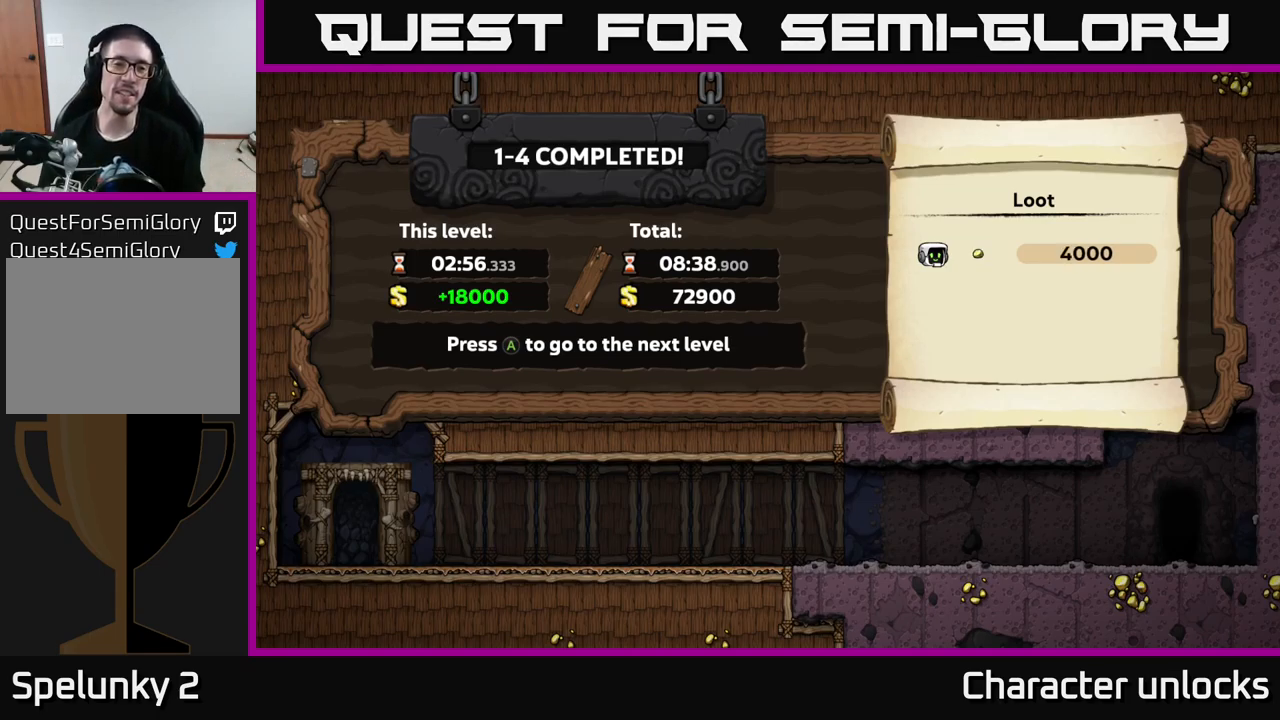
Gameplay with a controller (Xbox layout); each line is a JSON object with the inputs held at the frame after it. "events" lists button and stick changes between this image and that frame as [ms after this image, input, new state], when the widget could be followed in between. Not read: right_stick.
{"buttons": [], "left_stick": "center", "events": [[166, "A", "down"], [316, "A", "up"]]}
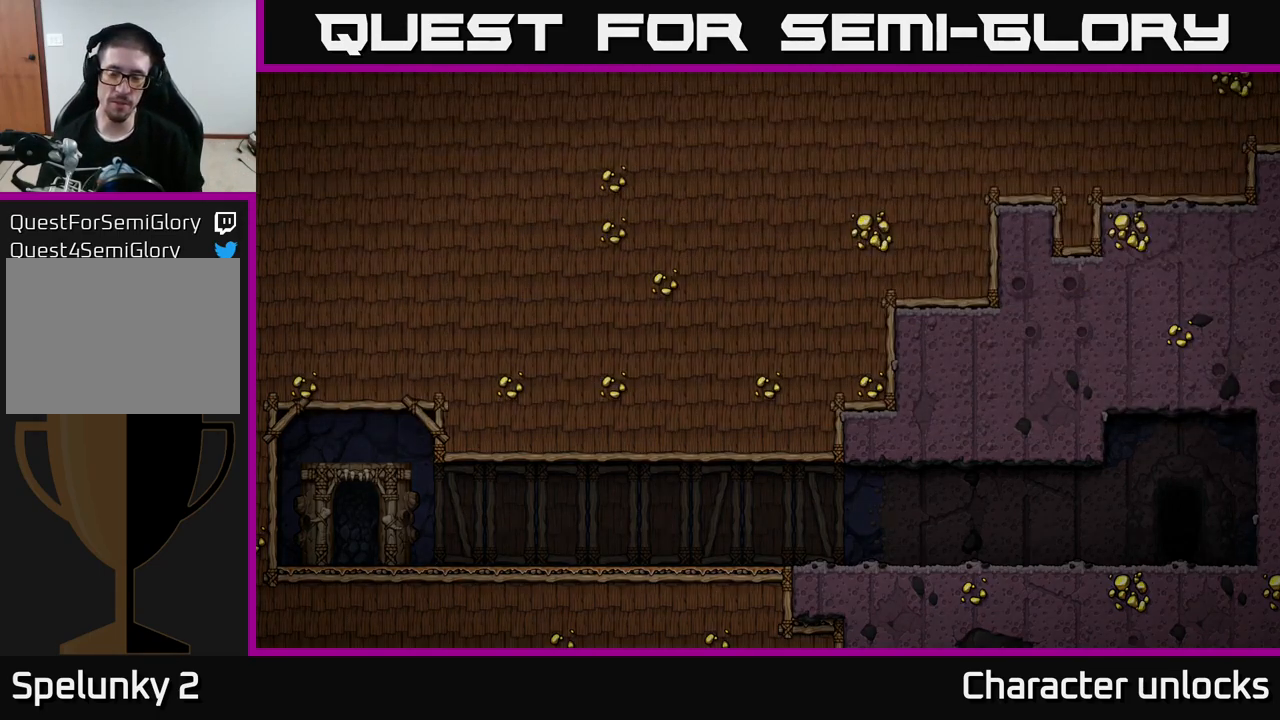
{"buttons": [], "left_stick": "center", "events": []}
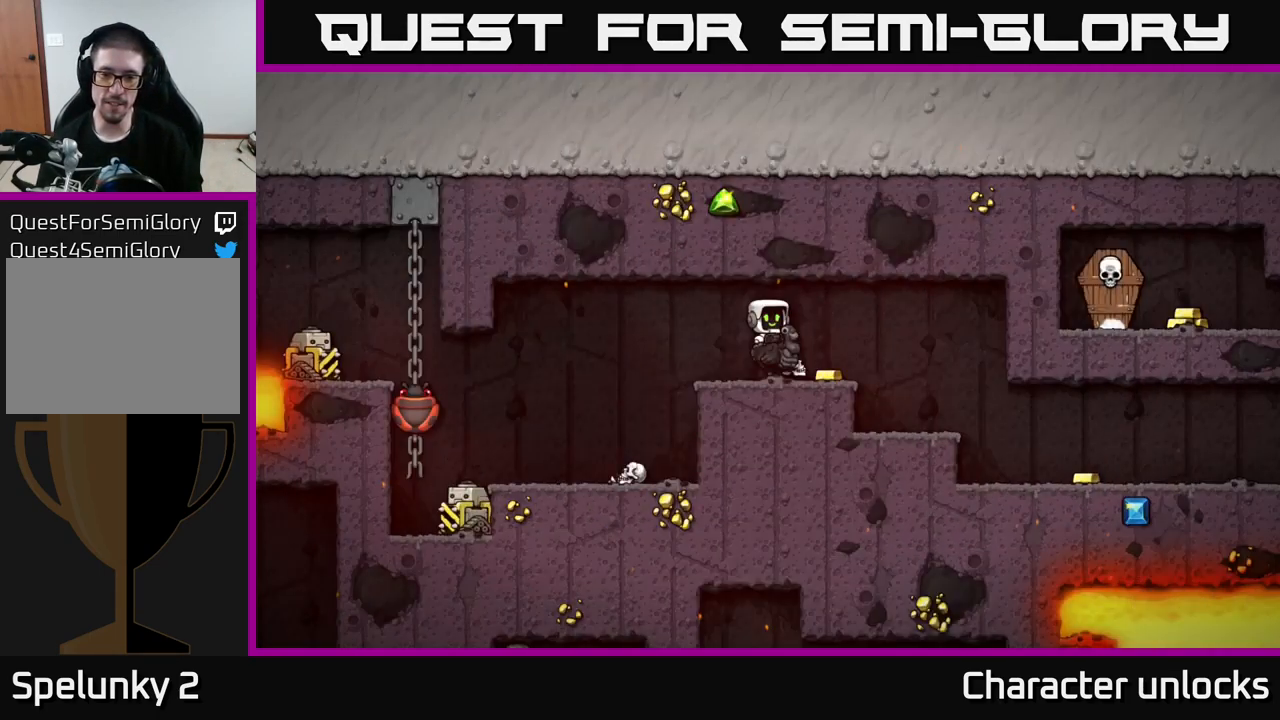
{"buttons": ["DPAD_RIGHT"], "left_stick": "center", "events": [[383, "DPAD_RIGHT", "down"]]}
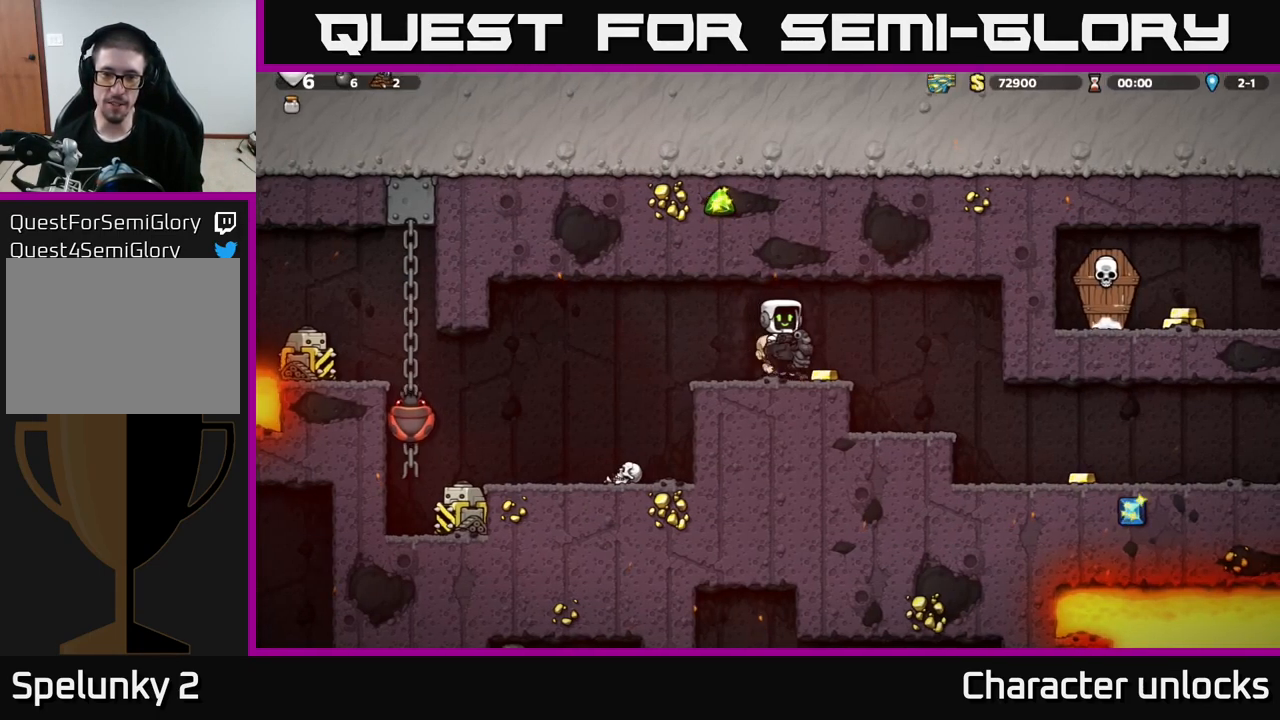
{"buttons": ["DPAD_RIGHT"], "left_stick": "center", "events": [[316, "DPAD_RIGHT", "up"], [500, "DPAD_RIGHT", "down"]]}
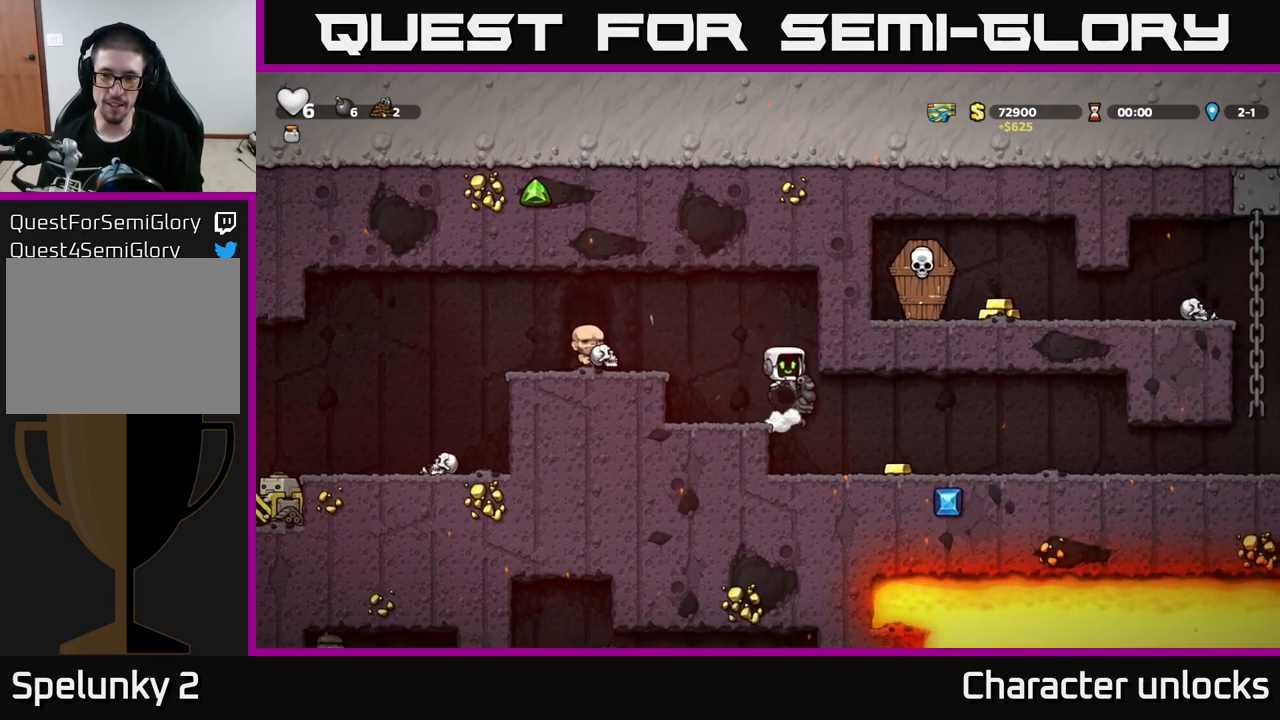
{"buttons": ["DPAD_RIGHT"], "left_stick": "center", "events": [[316, "DPAD_RIGHT", "up"], [333, "DPAD_DOWN", "down"], [400, "A", "down"], [466, "A", "up"], [466, "DPAD_DOWN", "up"], [500, "DPAD_RIGHT", "down"]]}
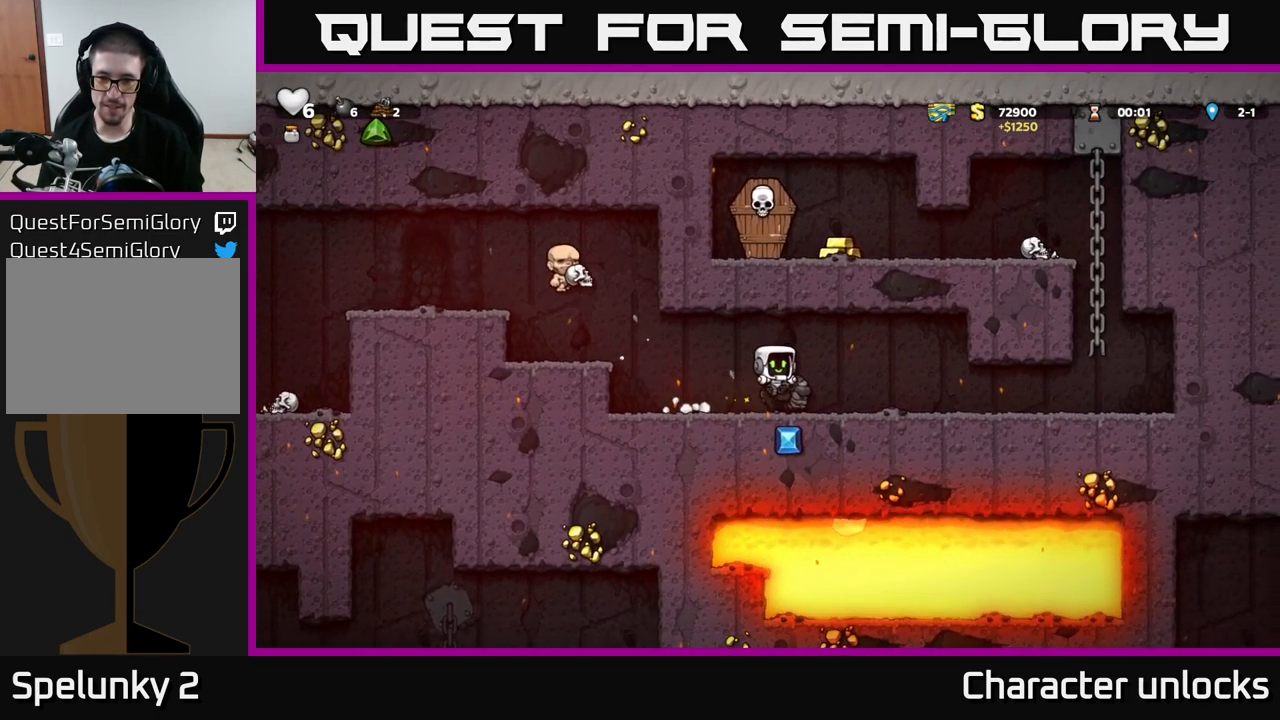
{"buttons": ["DPAD_RIGHT"], "left_stick": "center", "events": []}
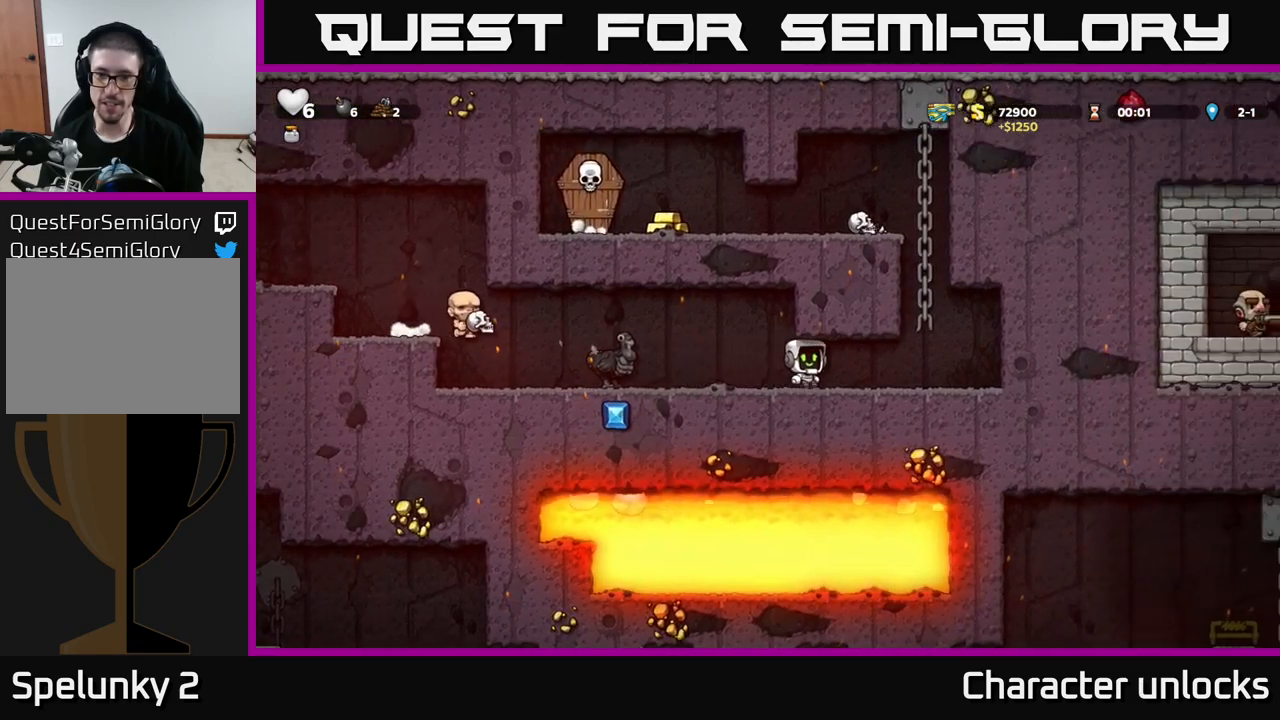
{"buttons": ["DPAD_UP"], "left_stick": "center", "events": [[233, "A", "down"], [233, "DPAD_RIGHT", "up"], [267, "DPAD_LEFT", "down"], [267, "DPAD_UP", "down"], [400, "DPAD_LEFT", "up"], [417, "A", "up"]]}
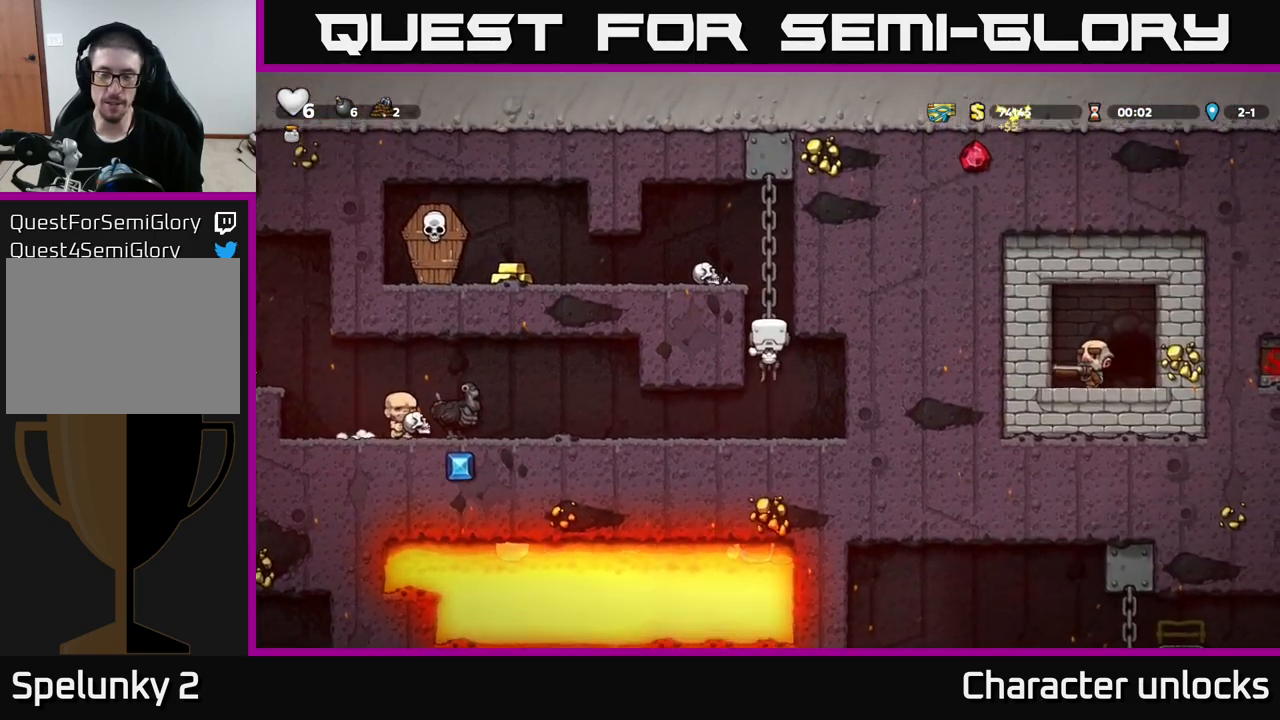
{"buttons": ["DPAD_LEFT"], "left_stick": "center", "events": [[350, "A", "down"], [400, "DPAD_LEFT", "down"], [450, "DPAD_UP", "up"], [500, "A", "up"]]}
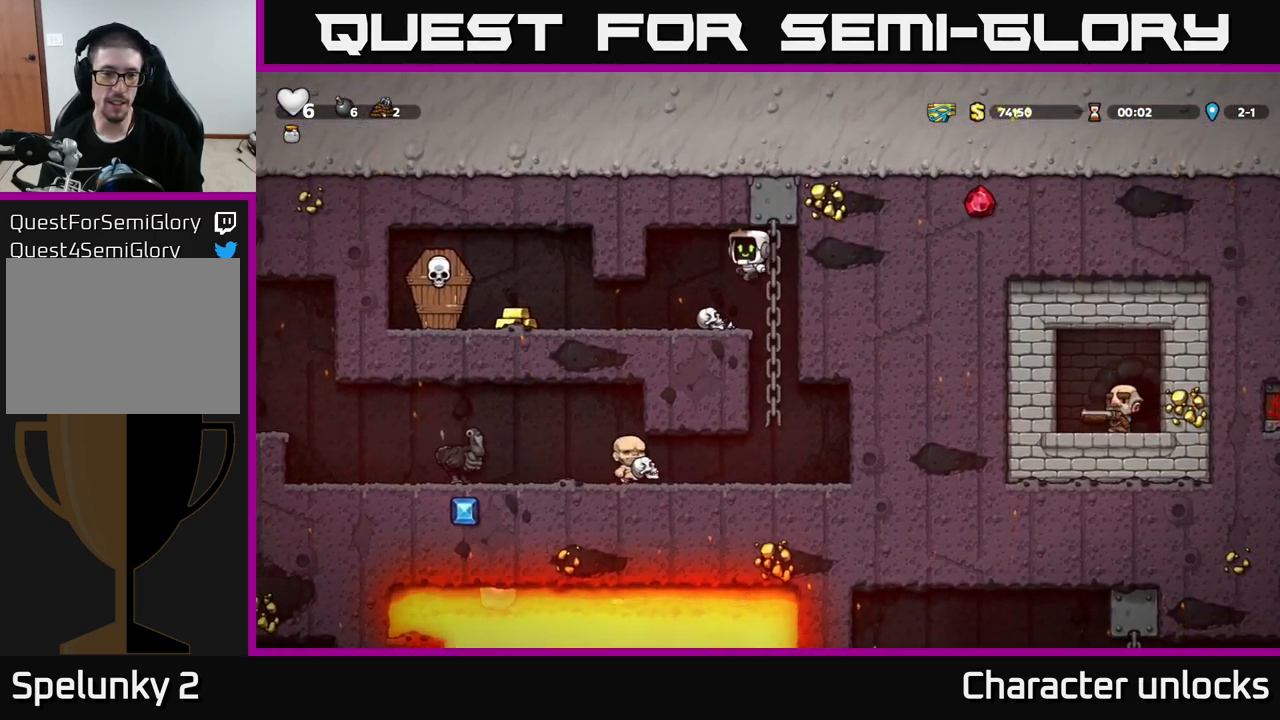
{"buttons": ["X", "DPAD_LEFT"], "left_stick": "center", "events": [[450, "X", "down"]]}
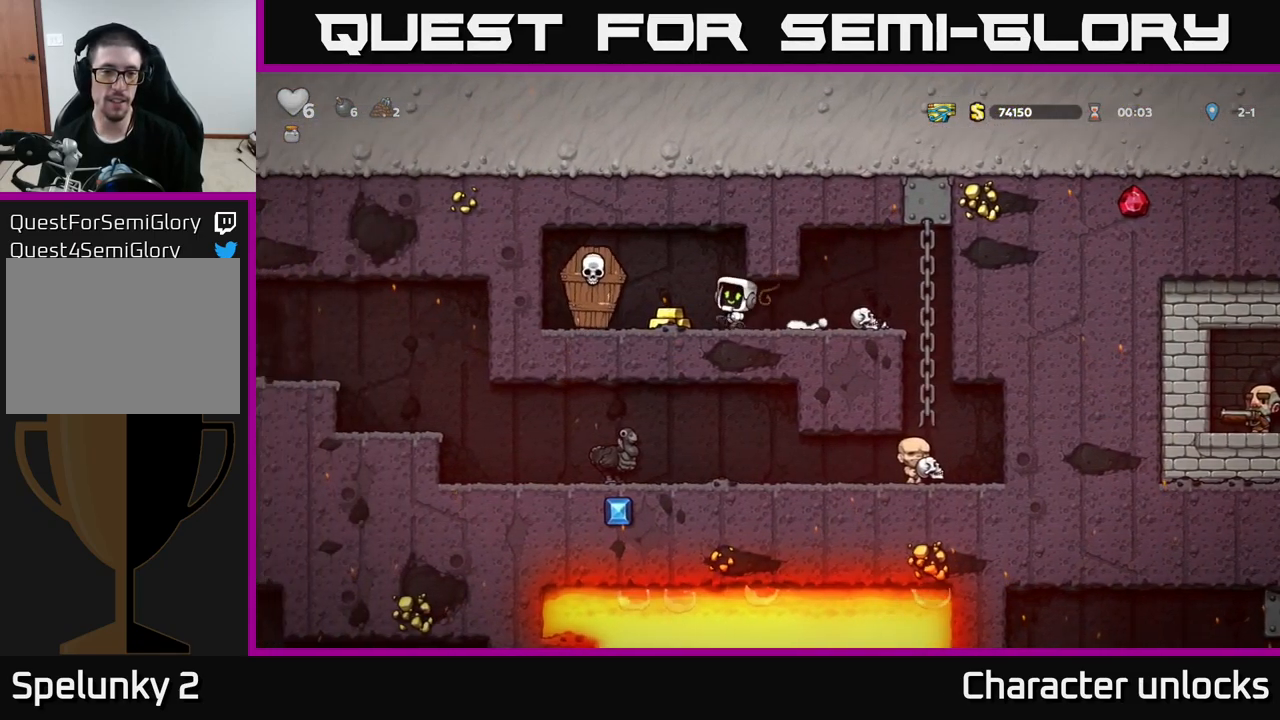
{"buttons": [], "left_stick": "center", "events": [[100, "A", "down"], [117, "X", "up"], [167, "DPAD_LEFT", "up"], [217, "DPAD_RIGHT", "down"], [250, "A", "up"], [467, "DPAD_RIGHT", "up"]]}
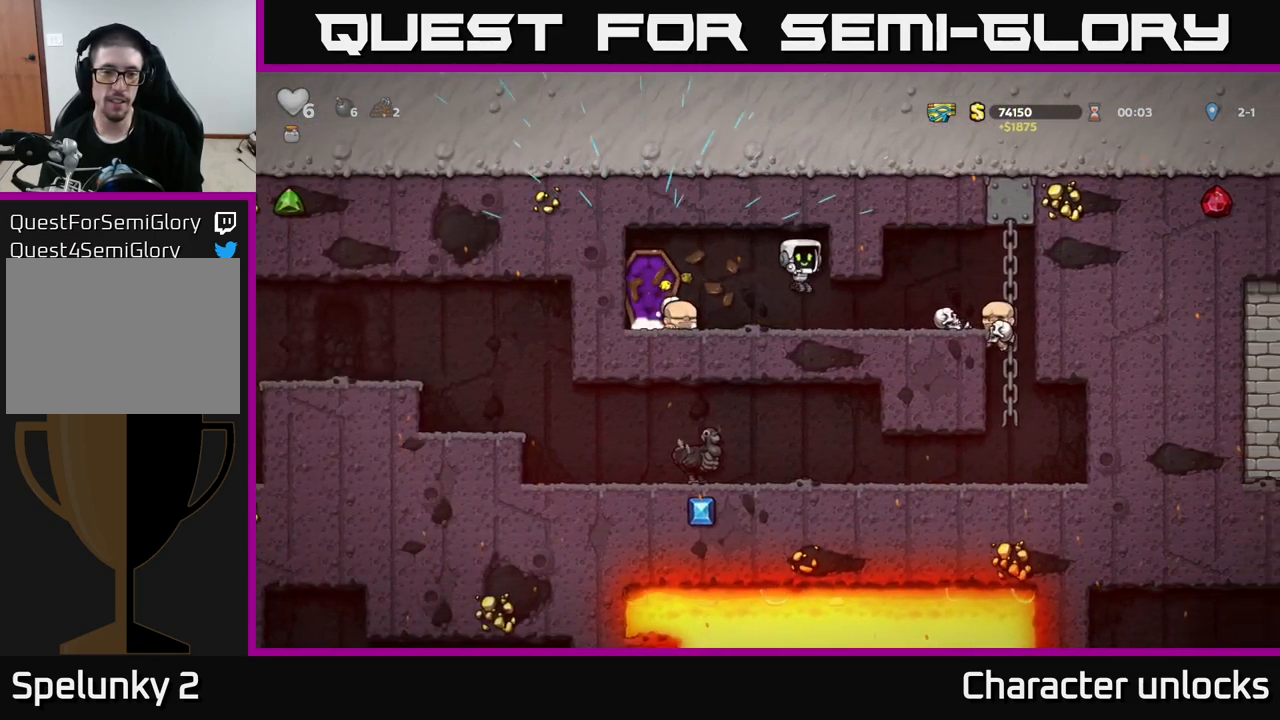
{"buttons": ["DPAD_RIGHT"], "left_stick": "center", "events": [[133, "DPAD_RIGHT", "down"]]}
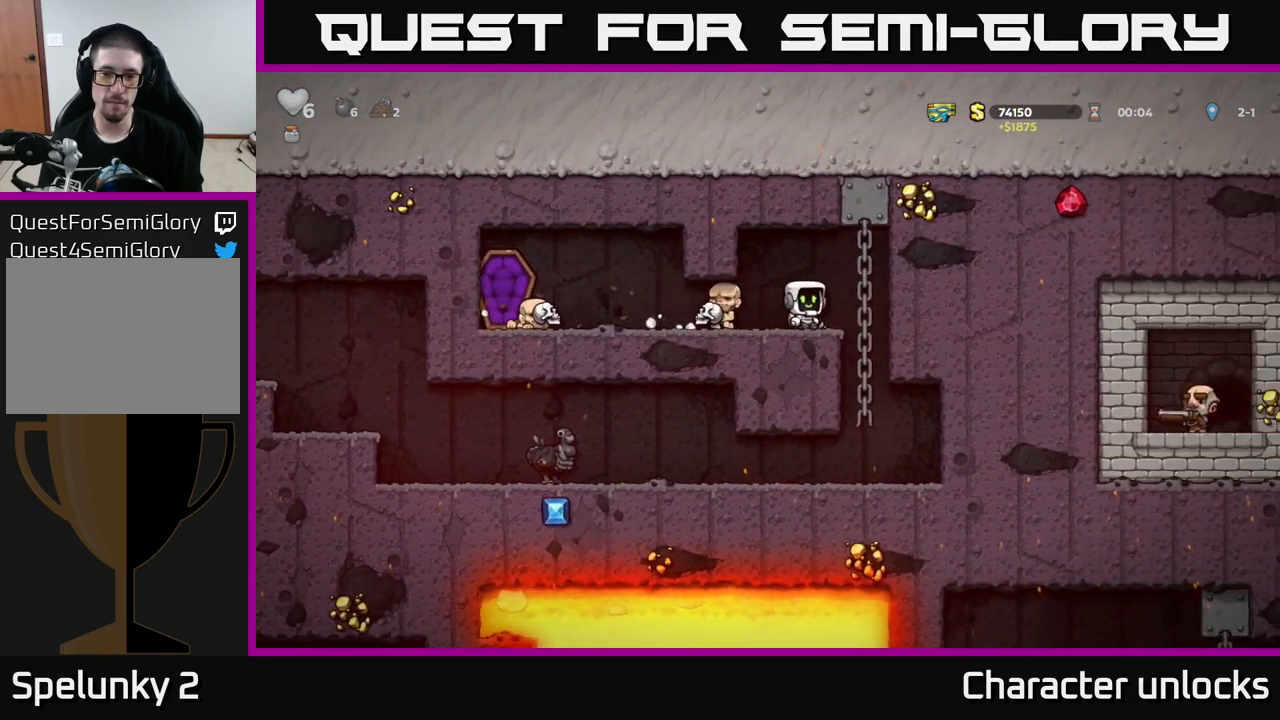
{"buttons": ["DPAD_LEFT"], "left_stick": "center", "events": [[67, "DPAD_RIGHT", "up"], [483, "DPAD_LEFT", "down"]]}
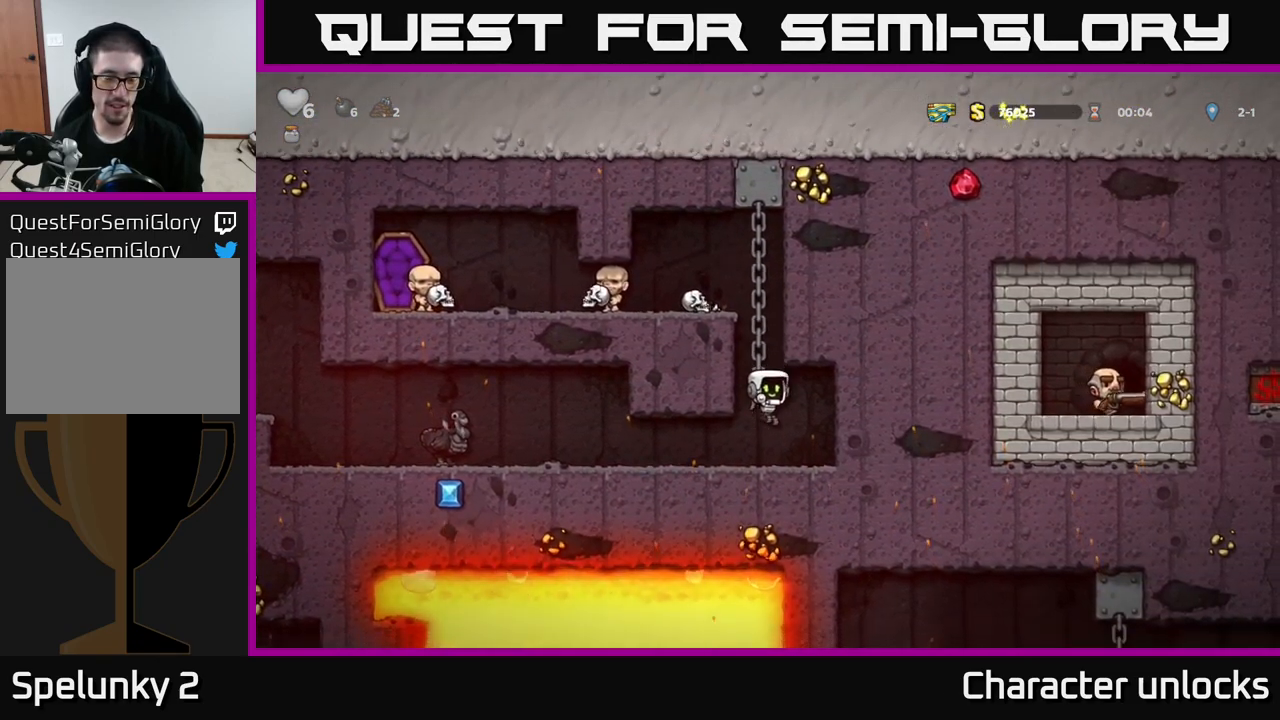
{"buttons": ["A", "DPAD_LEFT"], "left_stick": "center", "events": [[433, "A", "down"]]}
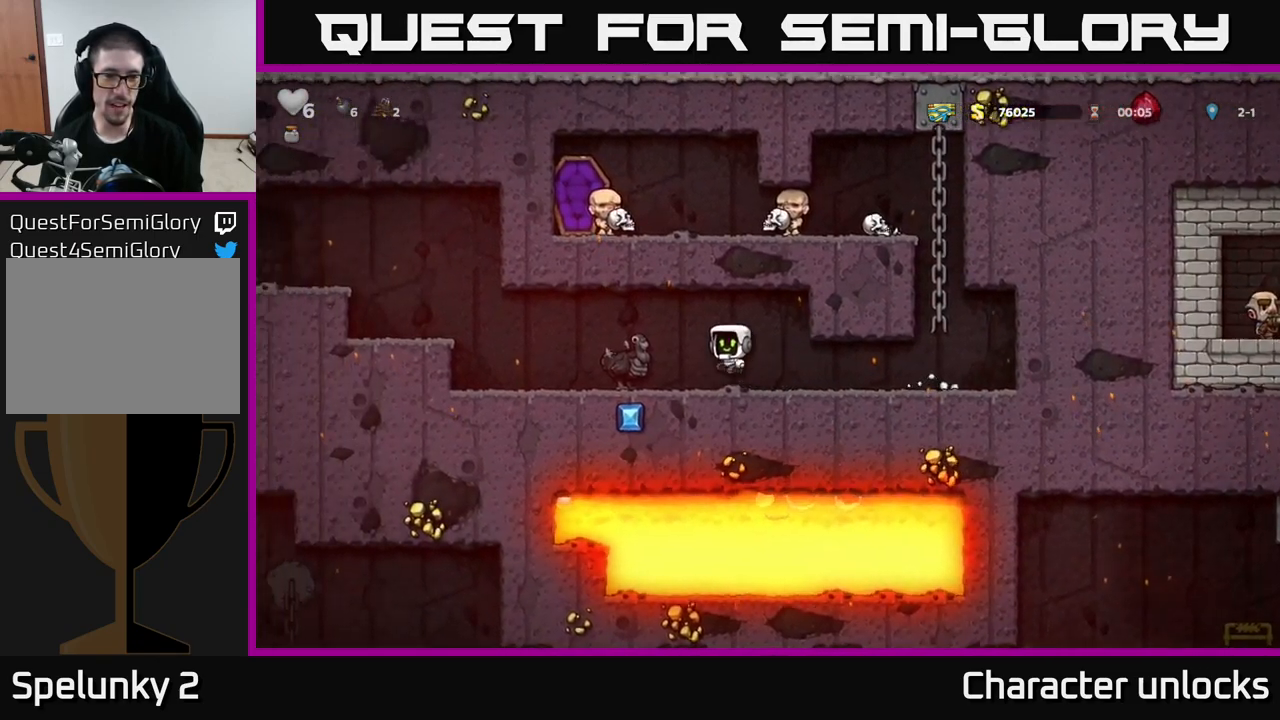
{"buttons": ["DPAD_LEFT"], "left_stick": "center", "events": [[117, "A", "up"], [150, "DPAD_LEFT", "up"], [317, "DPAD_LEFT", "down"]]}
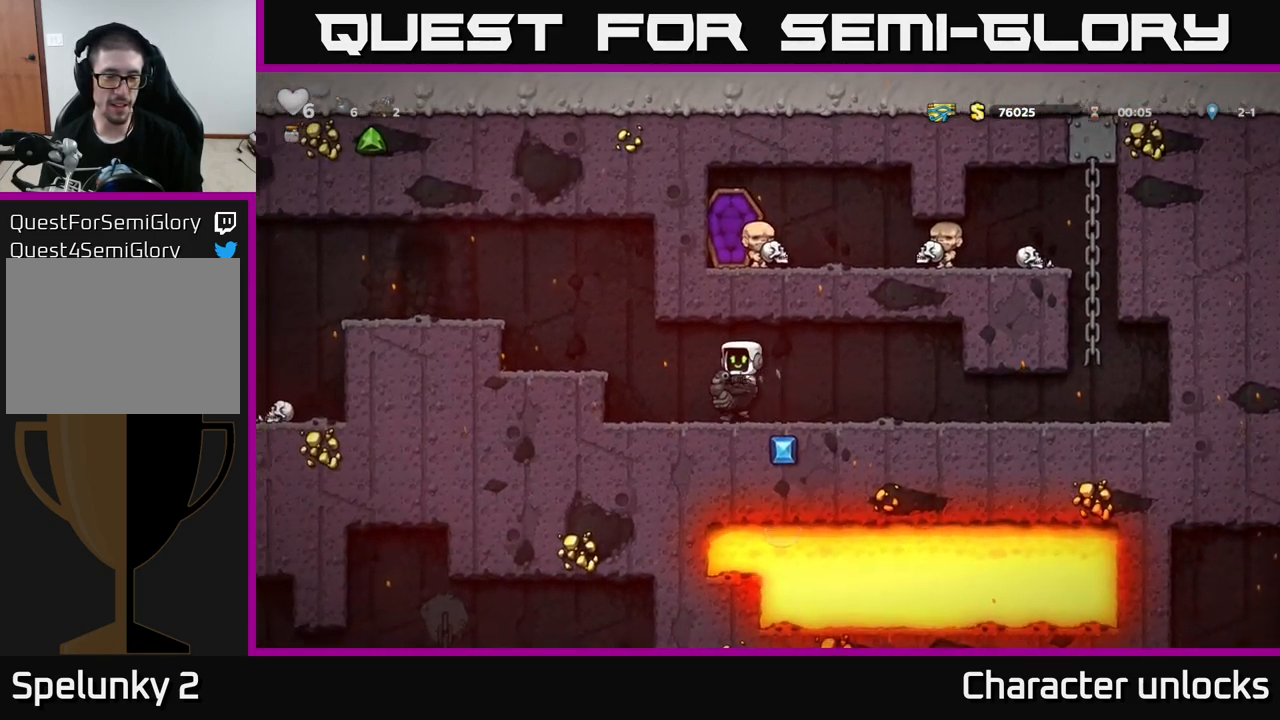
{"buttons": ["A", "DPAD_LEFT"], "left_stick": "center", "events": [[200, "A", "down"], [350, "A", "up"], [400, "A", "down"]]}
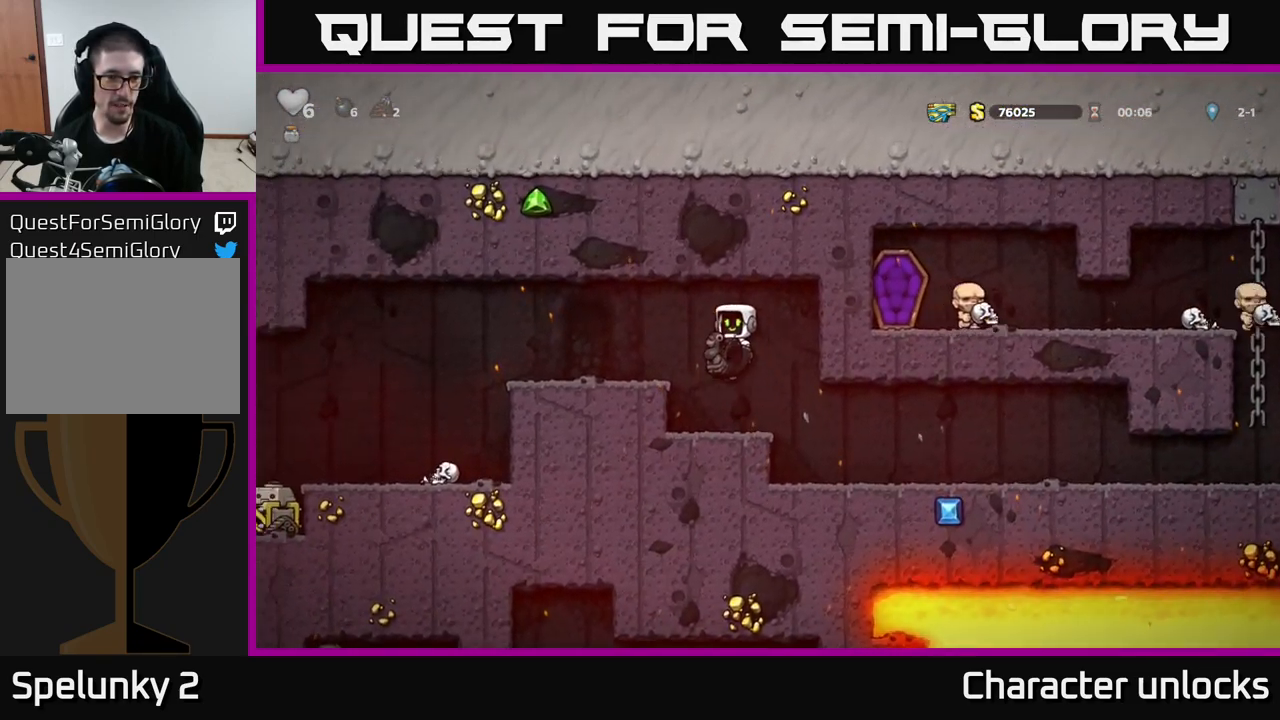
{"buttons": [], "left_stick": "center", "events": [[83, "A", "up"], [249, "DPAD_LEFT", "up"]]}
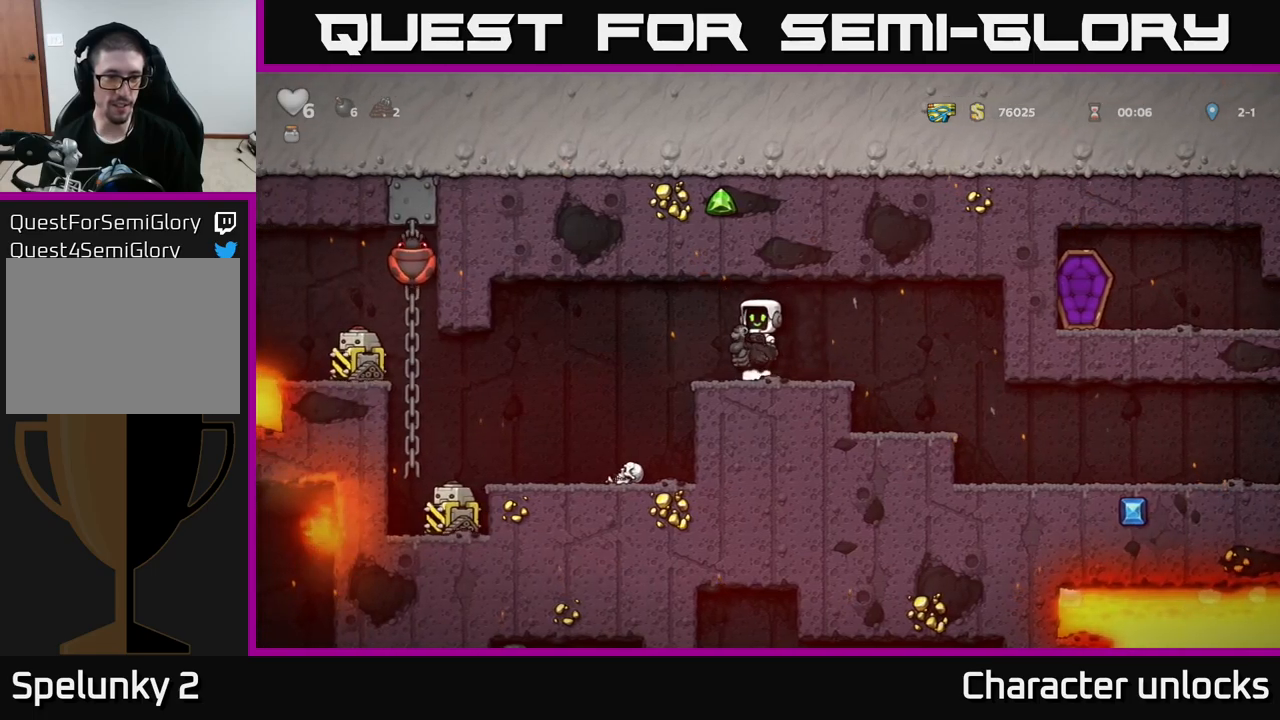
{"buttons": [], "left_stick": "center", "events": []}
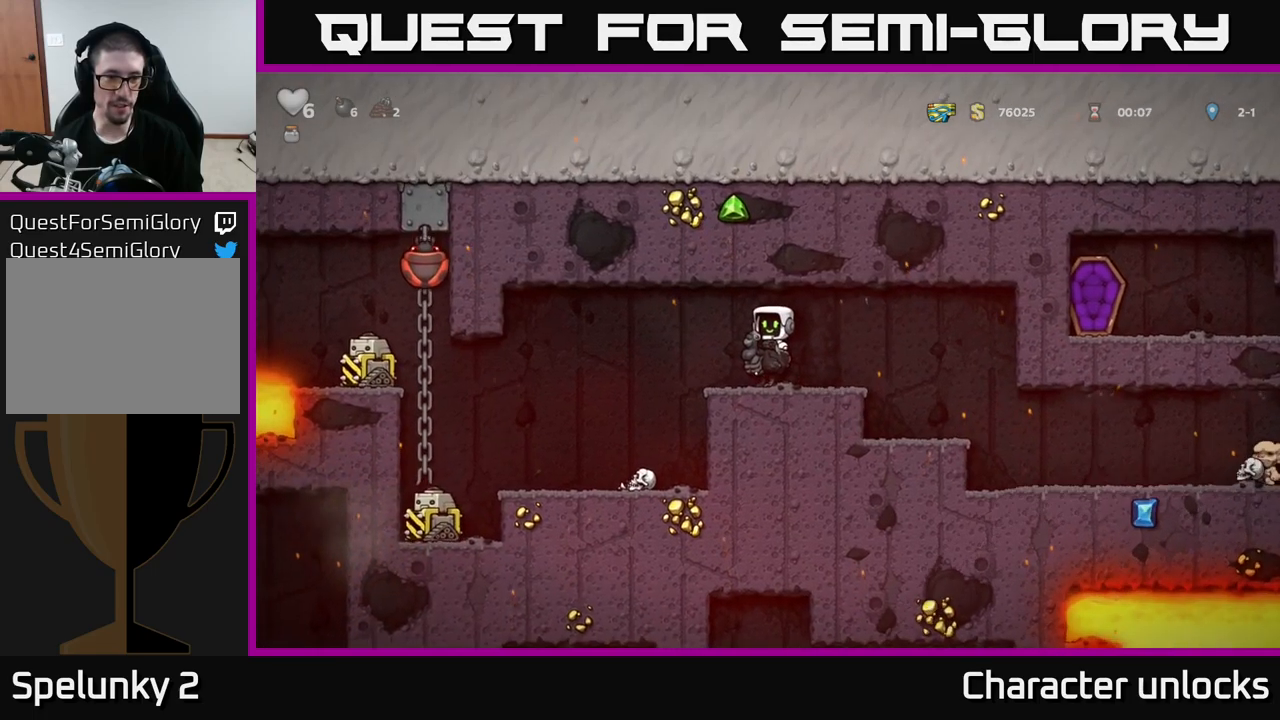
{"buttons": [], "left_stick": "center", "events": [[34, "DPAD_LEFT", "down"], [367, "DPAD_LEFT", "up"]]}
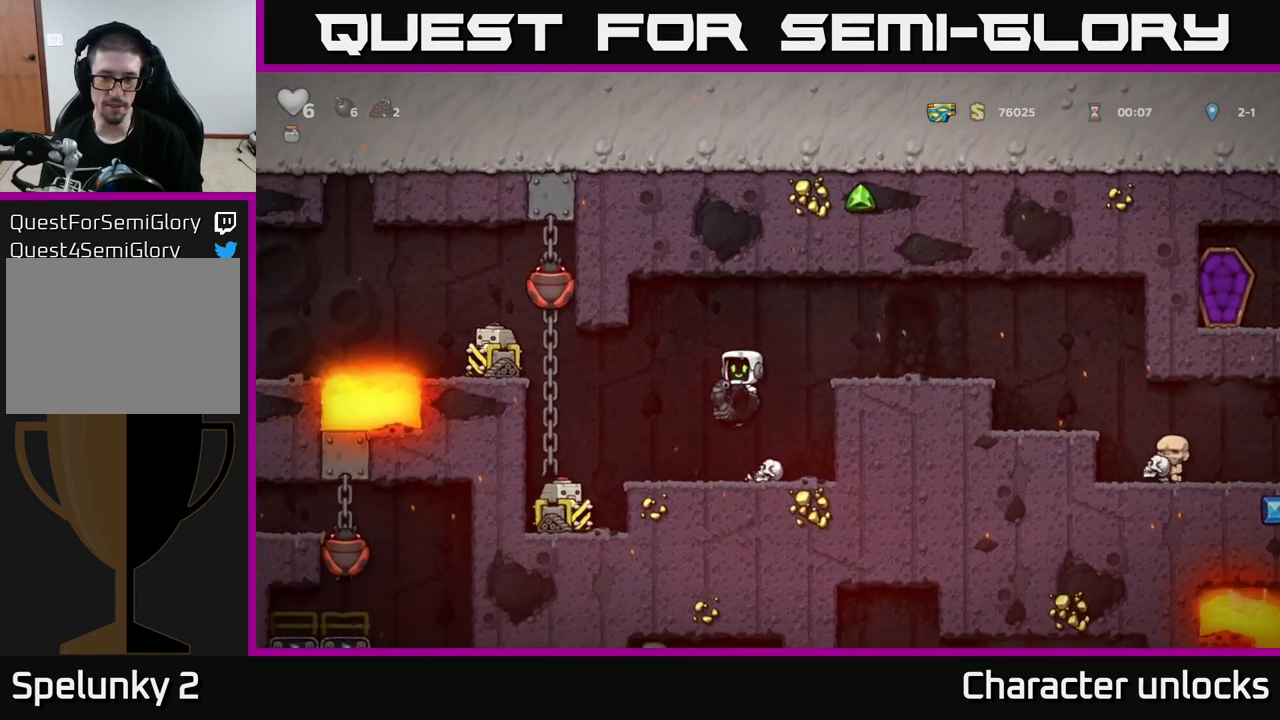
{"buttons": ["A", "DPAD_RIGHT"], "left_stick": "center", "events": [[200, "A", "down"], [200, "DPAD_RIGHT", "down"], [300, "A", "up"], [367, "A", "down"]]}
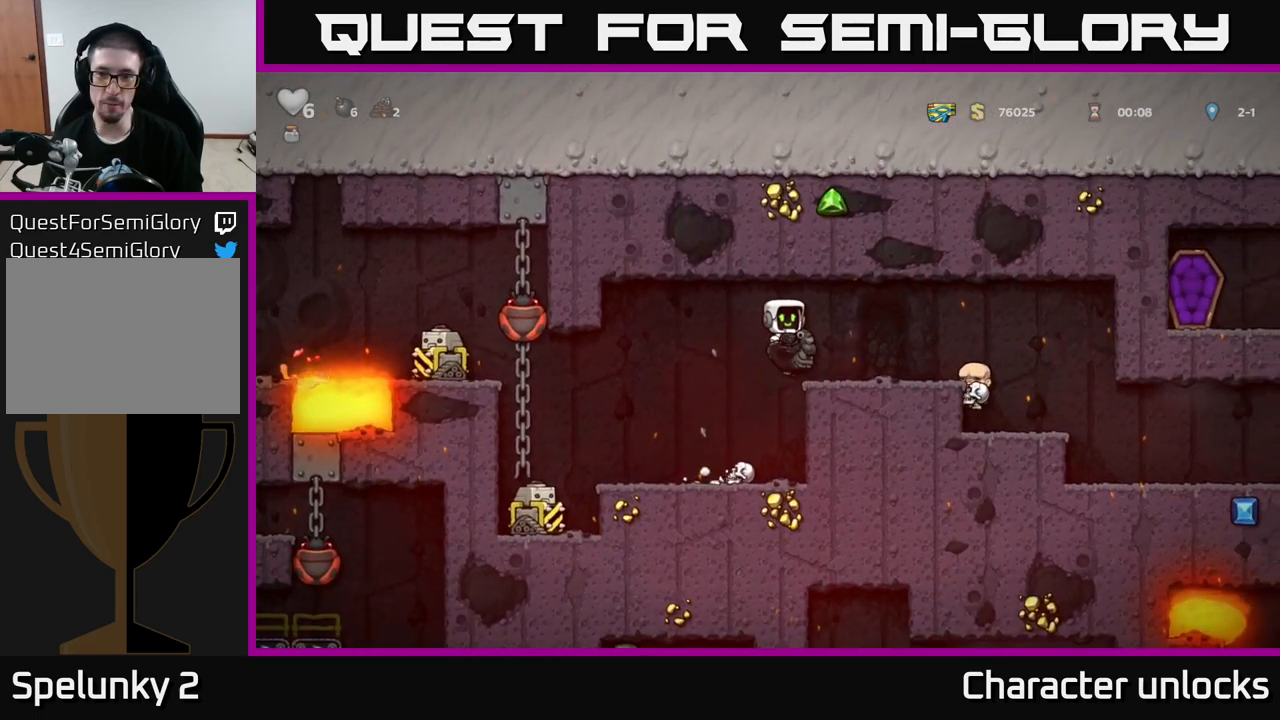
{"buttons": ["DPAD_RIGHT"], "left_stick": "center", "events": [[17, "A", "up"]]}
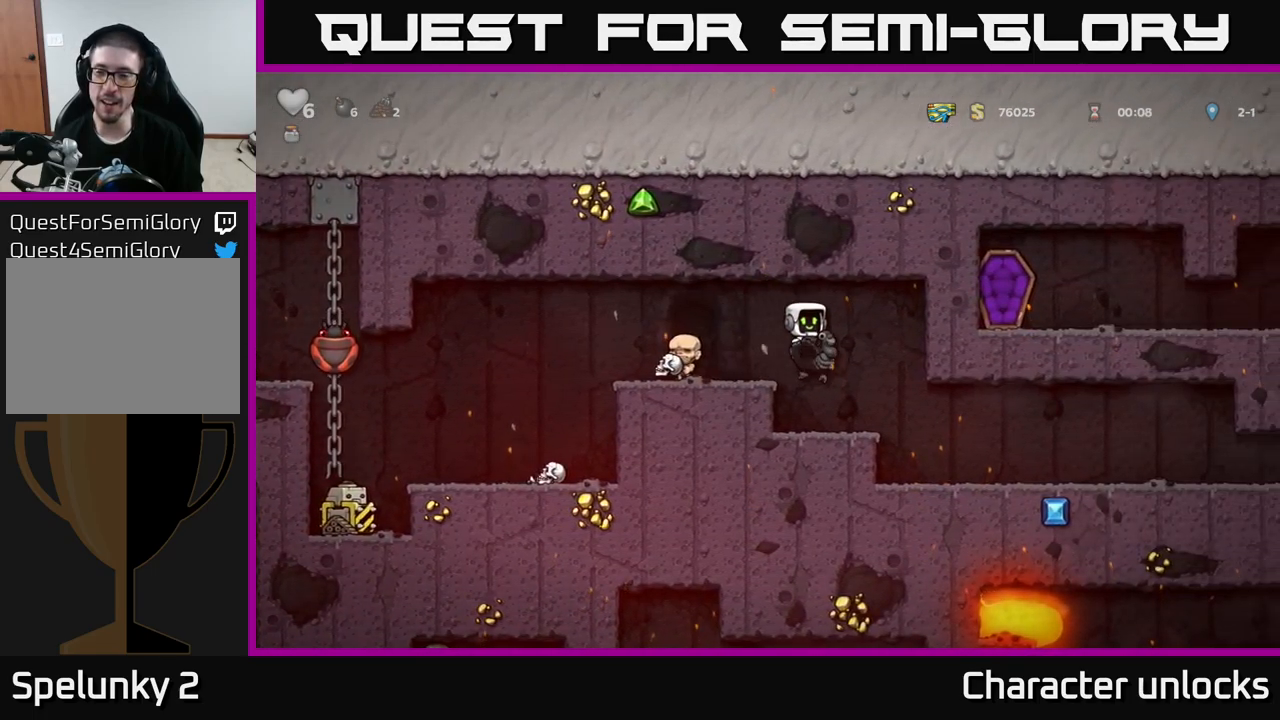
{"buttons": ["DPAD_RIGHT"], "left_stick": "center", "events": []}
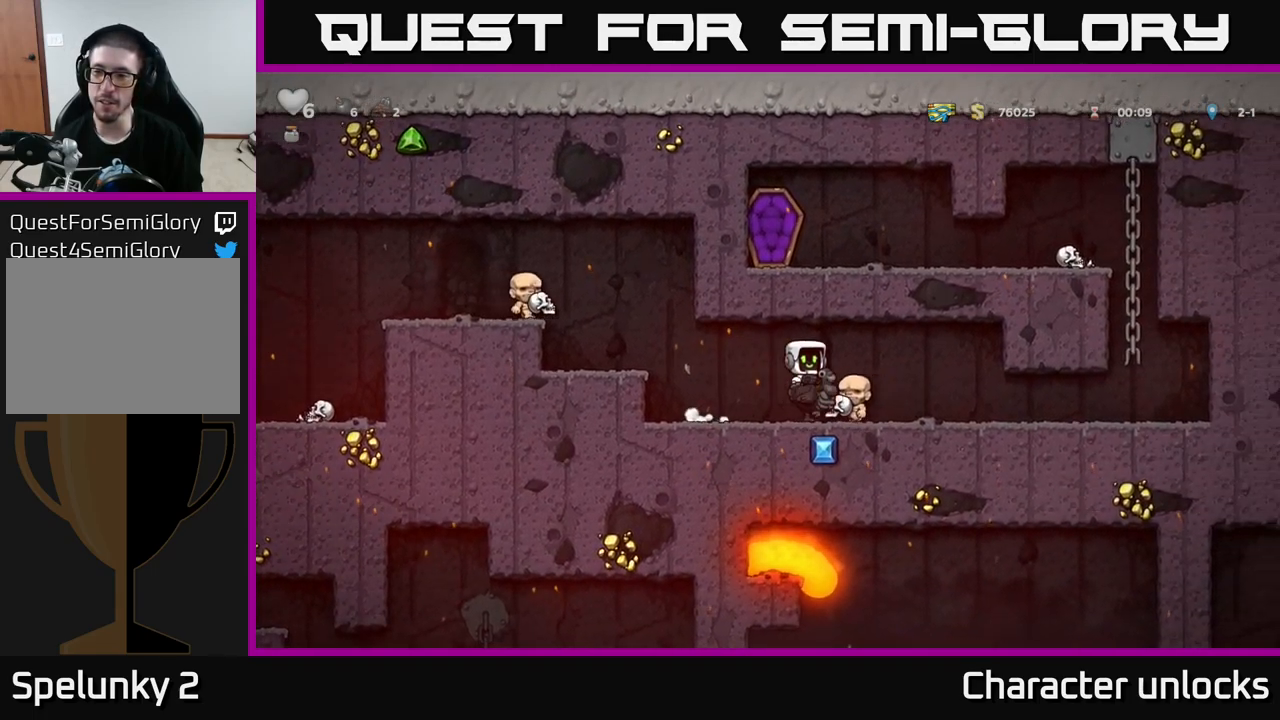
{"buttons": ["DPAD_RIGHT"], "left_stick": "center", "events": []}
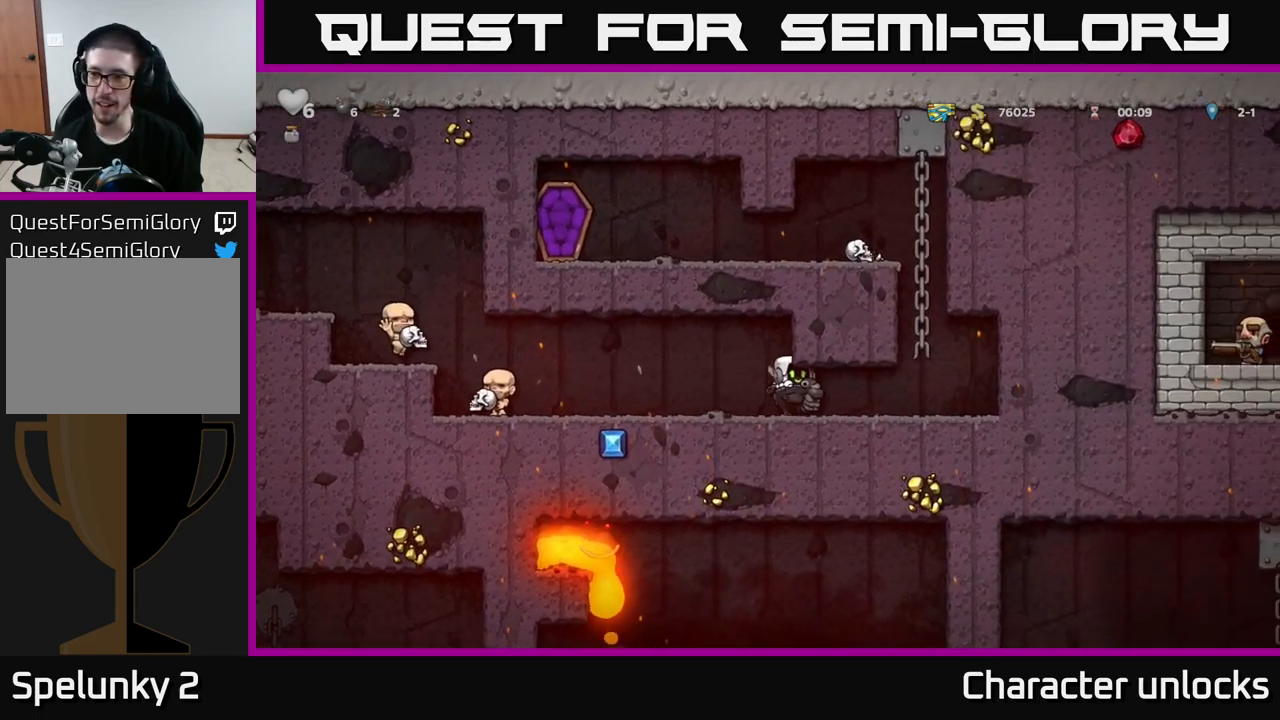
{"buttons": ["DPAD_RIGHT"], "left_stick": "center", "events": []}
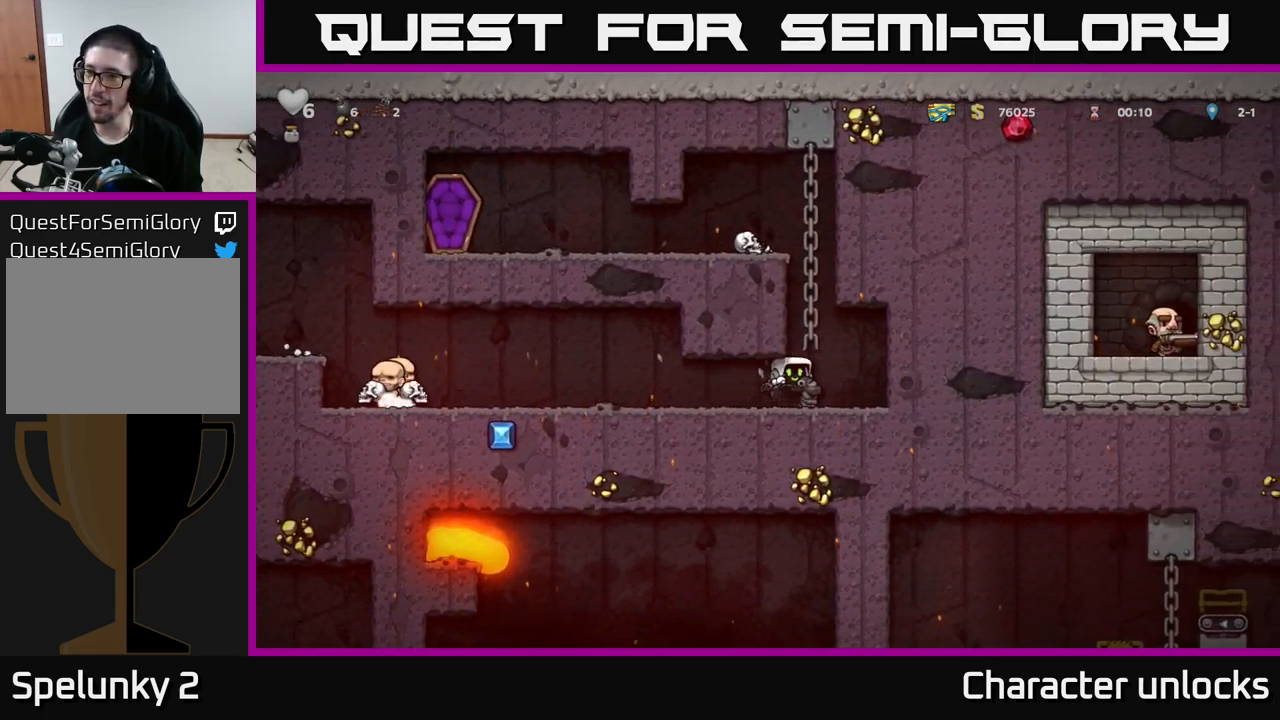
{"buttons": ["DPAD_DOWN"], "left_stick": "center", "events": [[100, "DPAD_DOWN", "down"], [117, "DPAD_RIGHT", "up"]]}
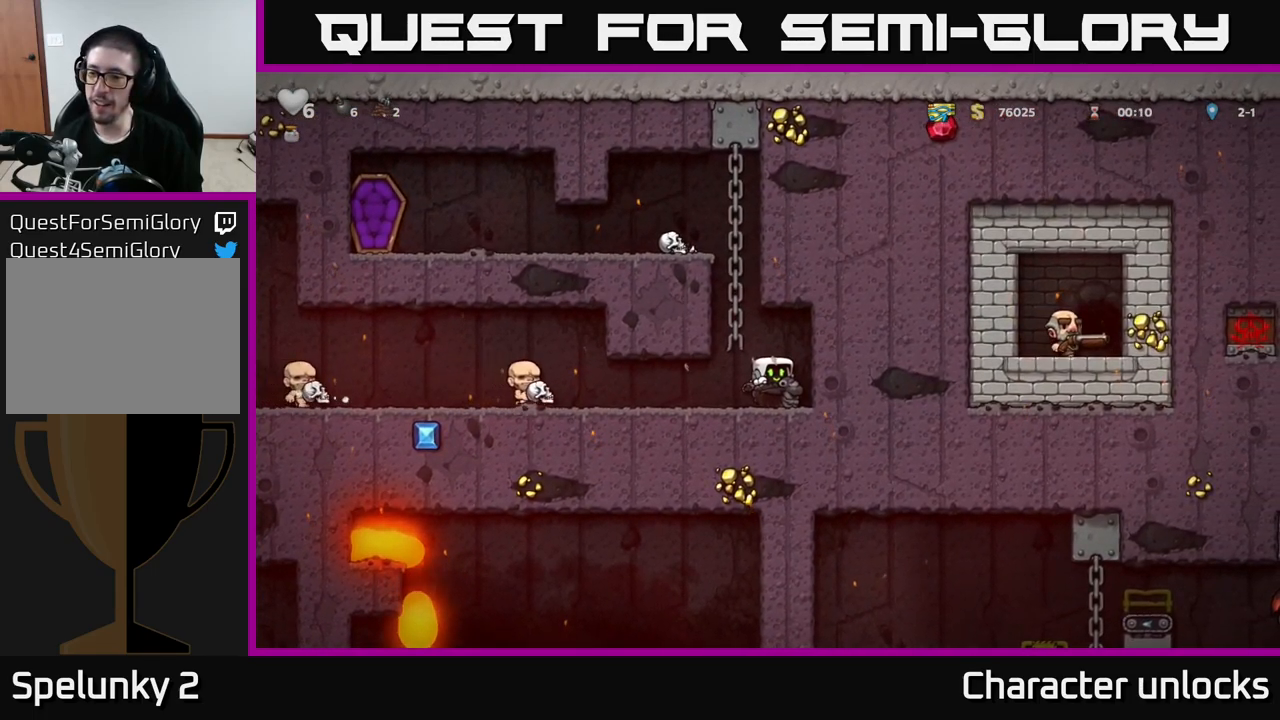
{"buttons": ["DPAD_DOWN"], "left_stick": "center", "events": []}